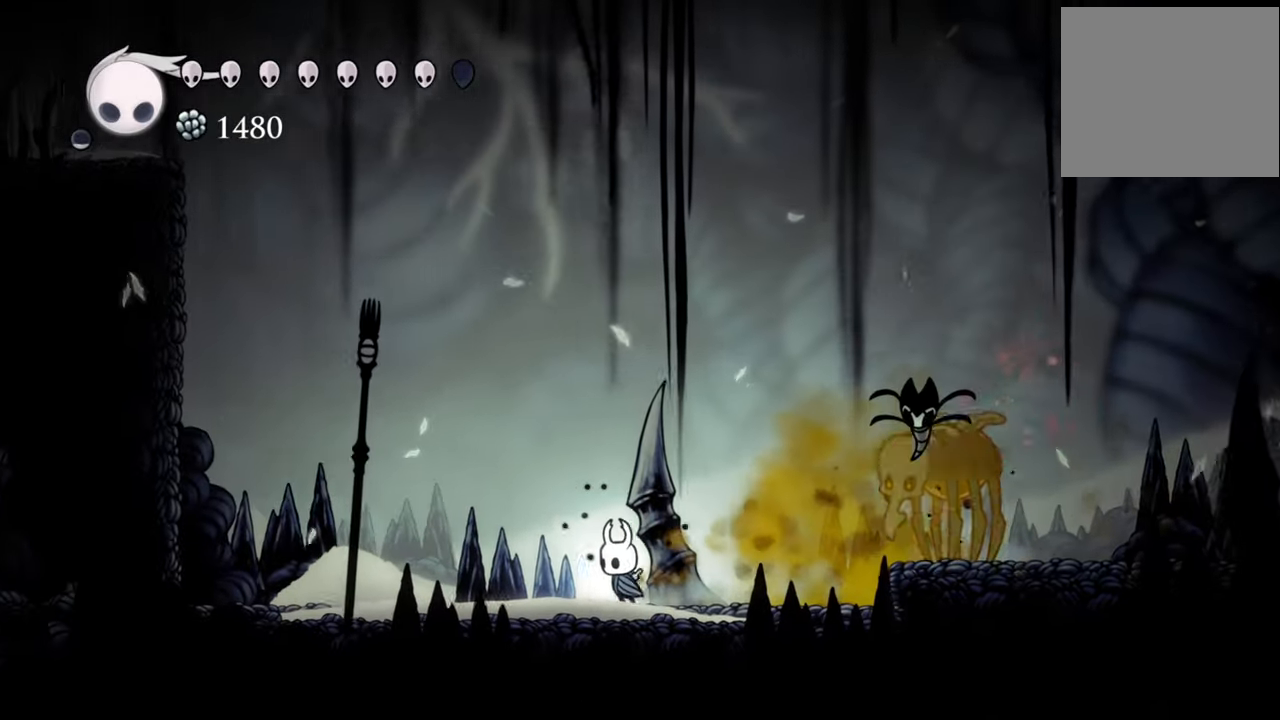
Gameplay with a controller (Xbox layout); each line is a JSON object with the inputs held at the frame after it. "events" lists button and stick changes between this image and that frame as [ms after this image, input, new state], when the widget could be followed in between. Not read: left_stick right_stick.
{"buttons": ["A", "DPAD_RIGHT"], "events": [[460, "A", "down"], [460, "DPAD_LEFT", "up"], [460, "DPAD_RIGHT", "down"]]}
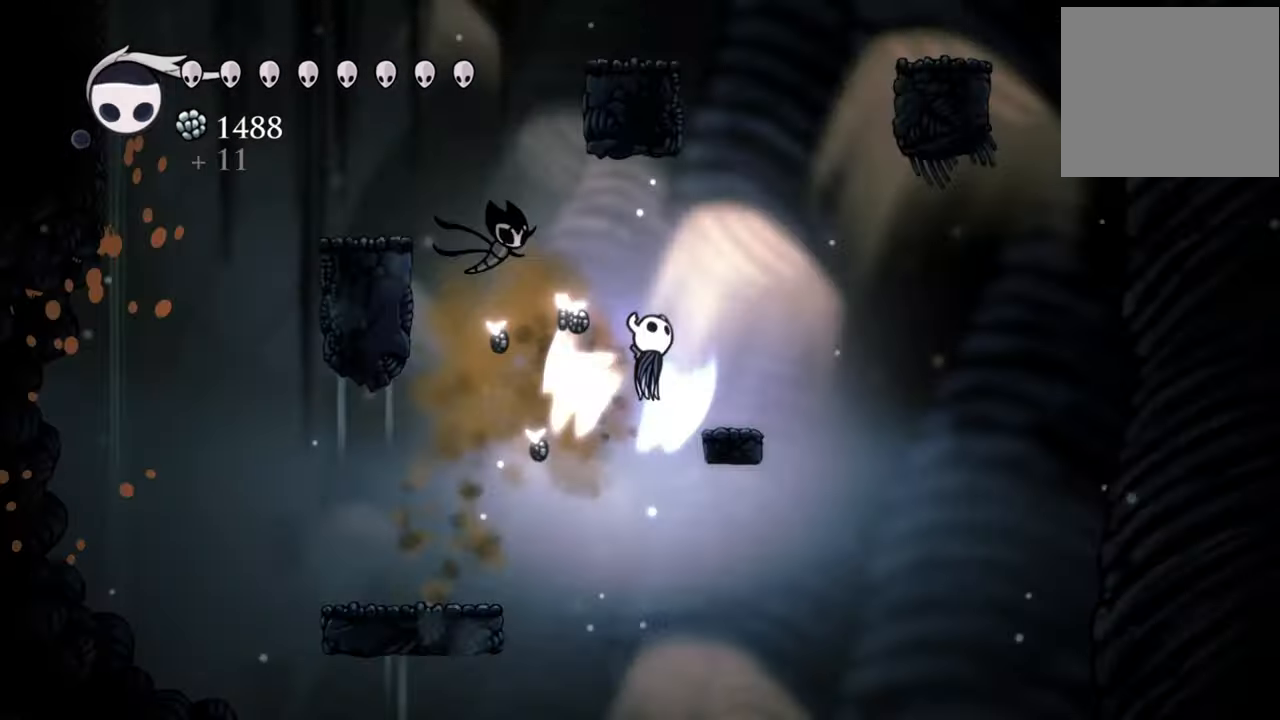
{"buttons": [], "events": [[120, "A", "up"], [360, "DPAD_RIGHT", "up"]]}
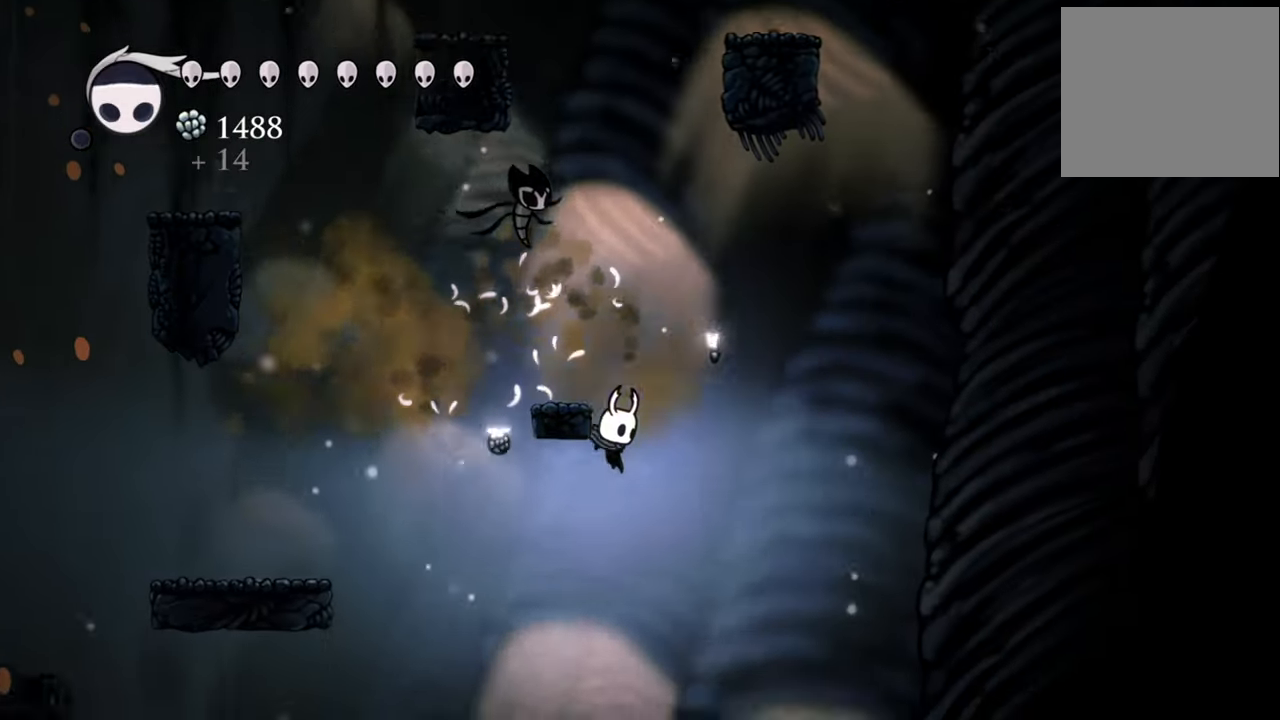
{"buttons": [], "events": []}
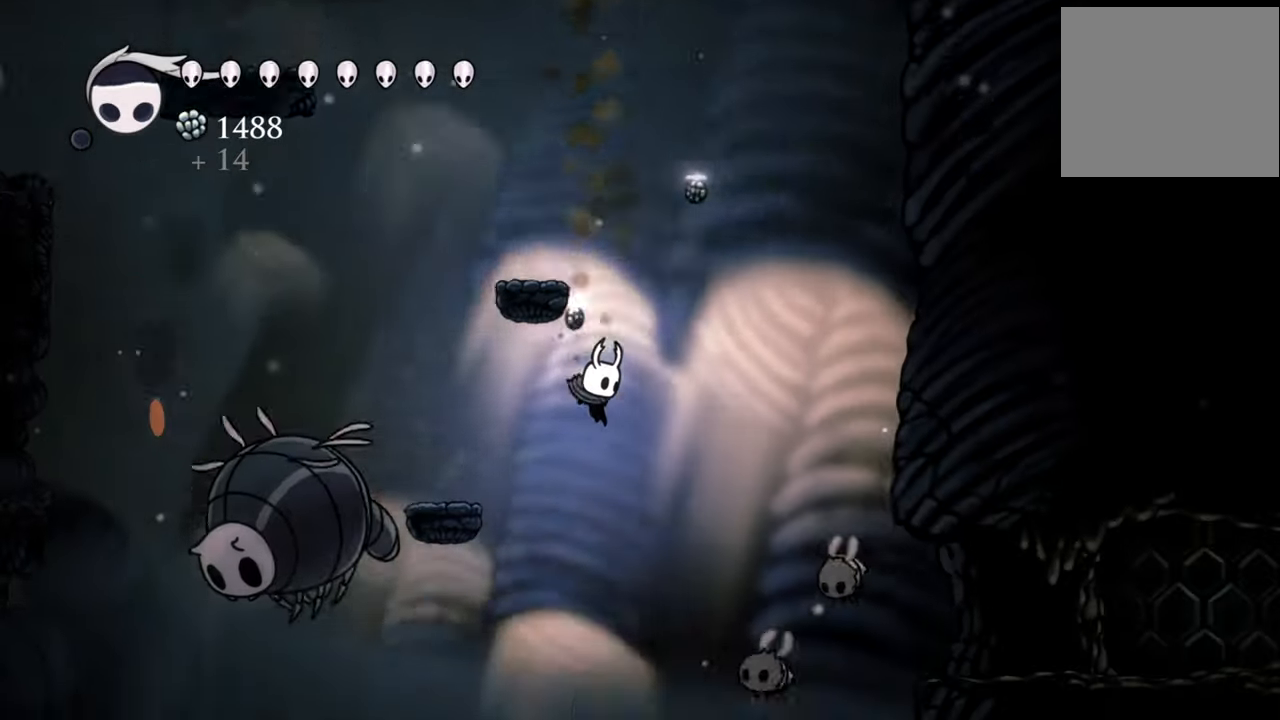
{"buttons": ["A"], "events": [[240, "A", "down"]]}
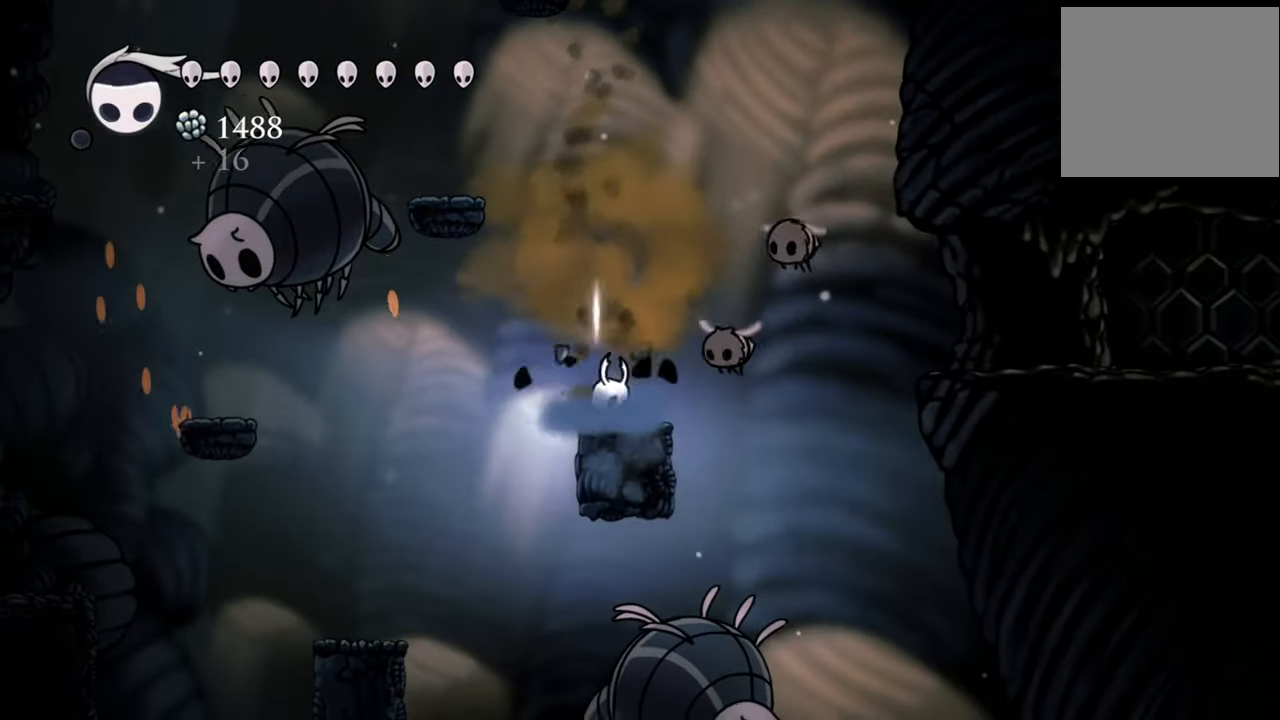
{"buttons": [], "events": [[160, "A", "up"], [300, "X", "down"], [440, "X", "up"]]}
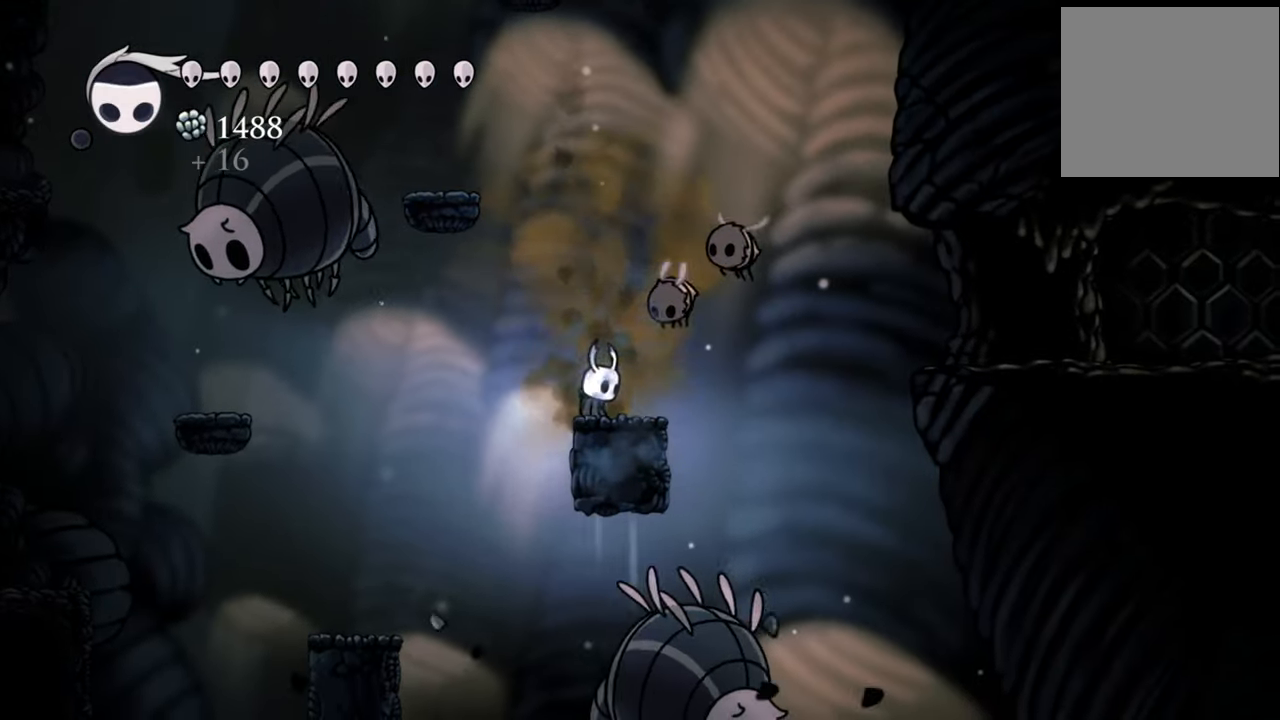
{"buttons": [], "events": [[300, "X", "down"], [440, "X", "up"]]}
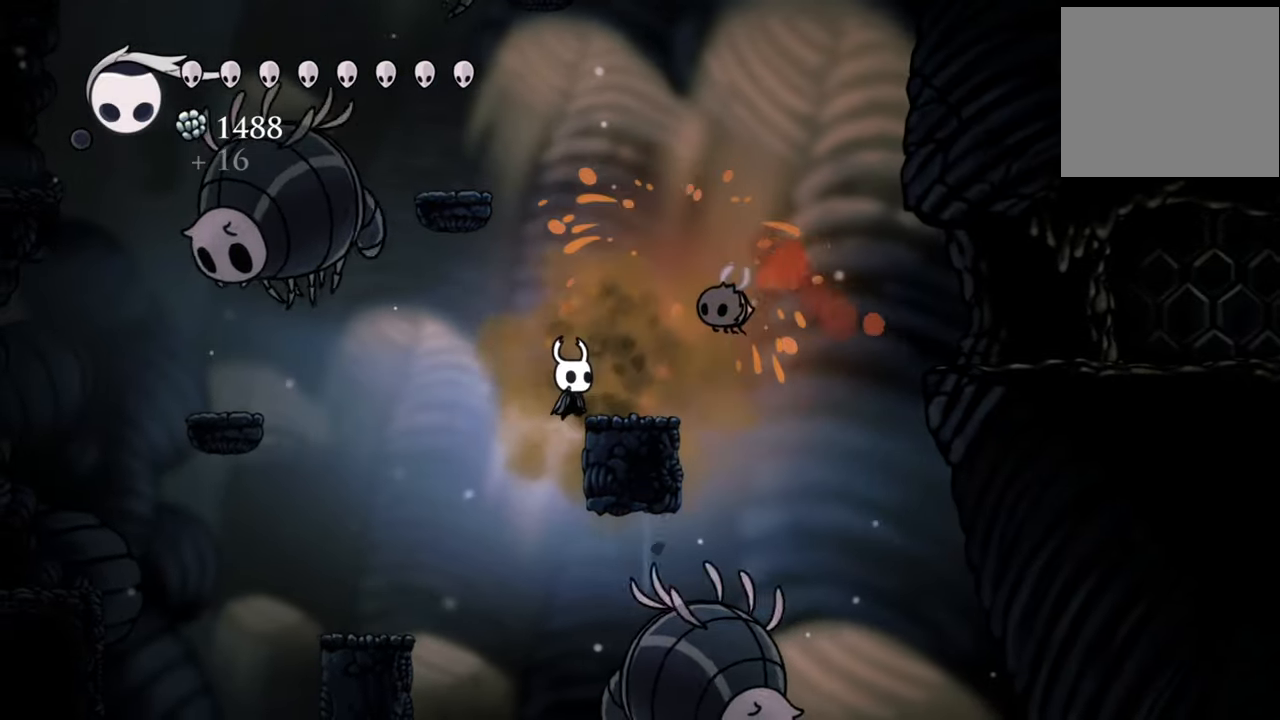
{"buttons": ["A"], "events": [[160, "DPAD_RIGHT", "down"], [220, "X", "down"], [360, "DPAD_RIGHT", "up"], [360, "X", "up"], [500, "A", "down"]]}
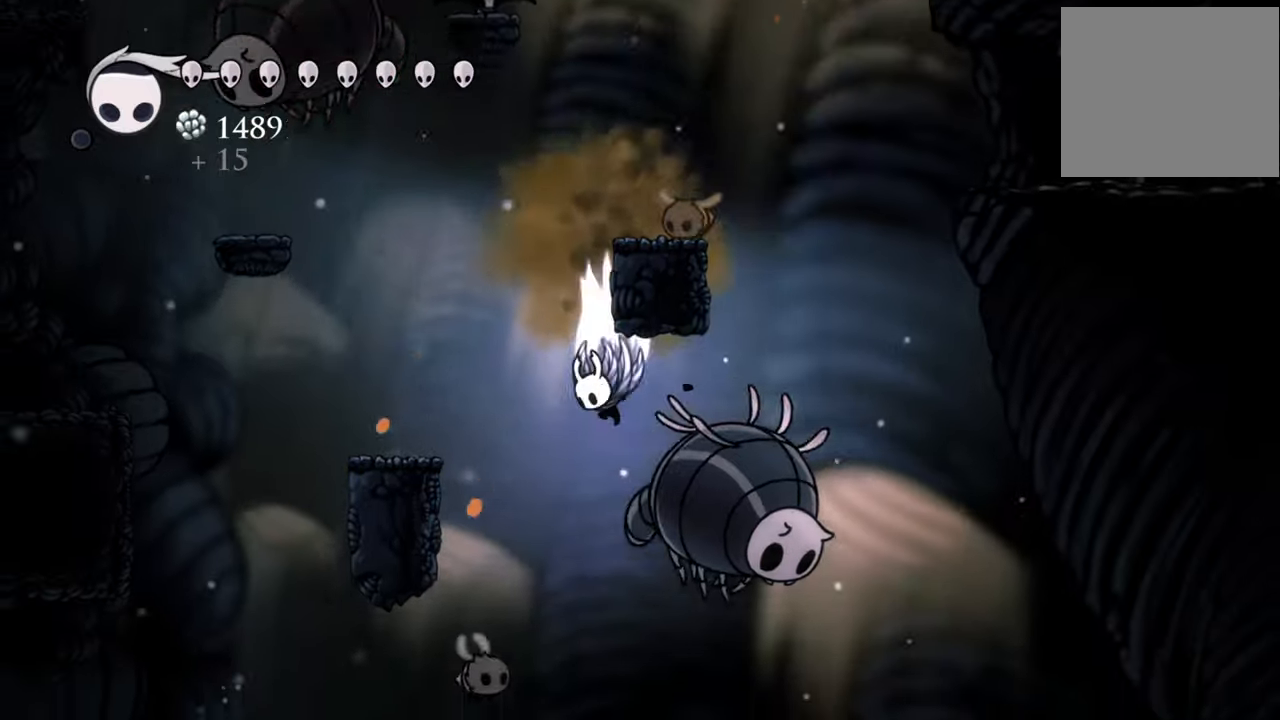
{"buttons": ["DPAD_LEFT"], "events": [[100, "DPAD_LEFT", "down"], [160, "DPAD_DOWN", "down"], [240, "DPAD_DOWN", "up"], [360, "DPAD_LEFT", "up"], [380, "A", "up"], [500, "DPAD_LEFT", "down"]]}
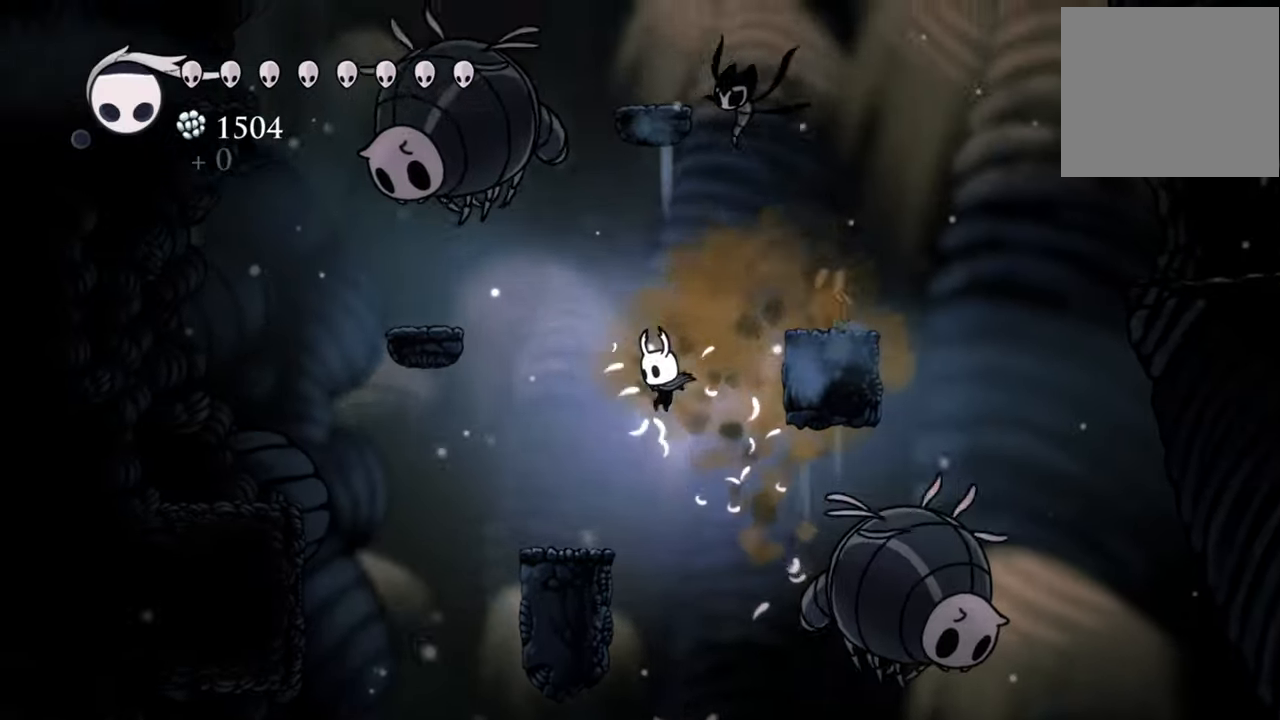
{"buttons": [], "events": [[280, "DPAD_LEFT", "up"]]}
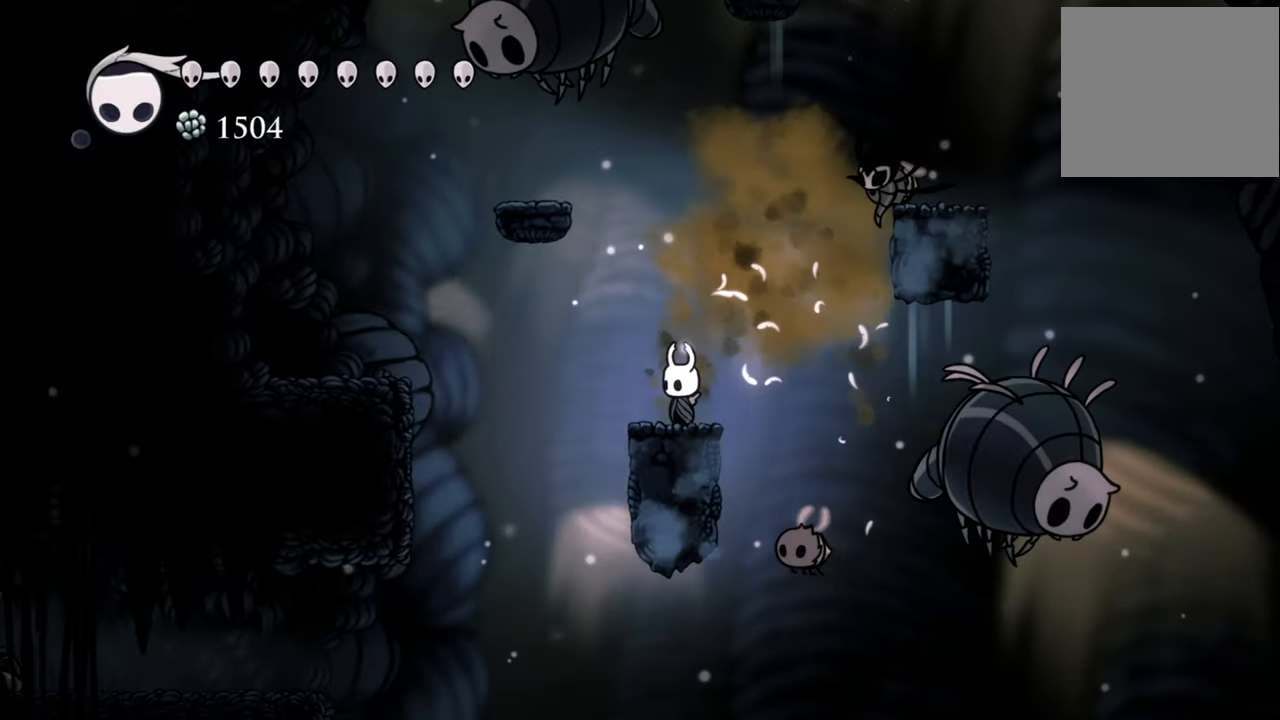
{"buttons": ["X"], "events": [[200, "DPAD_RIGHT", "down"], [280, "DPAD_RIGHT", "up"], [460, "X", "down"]]}
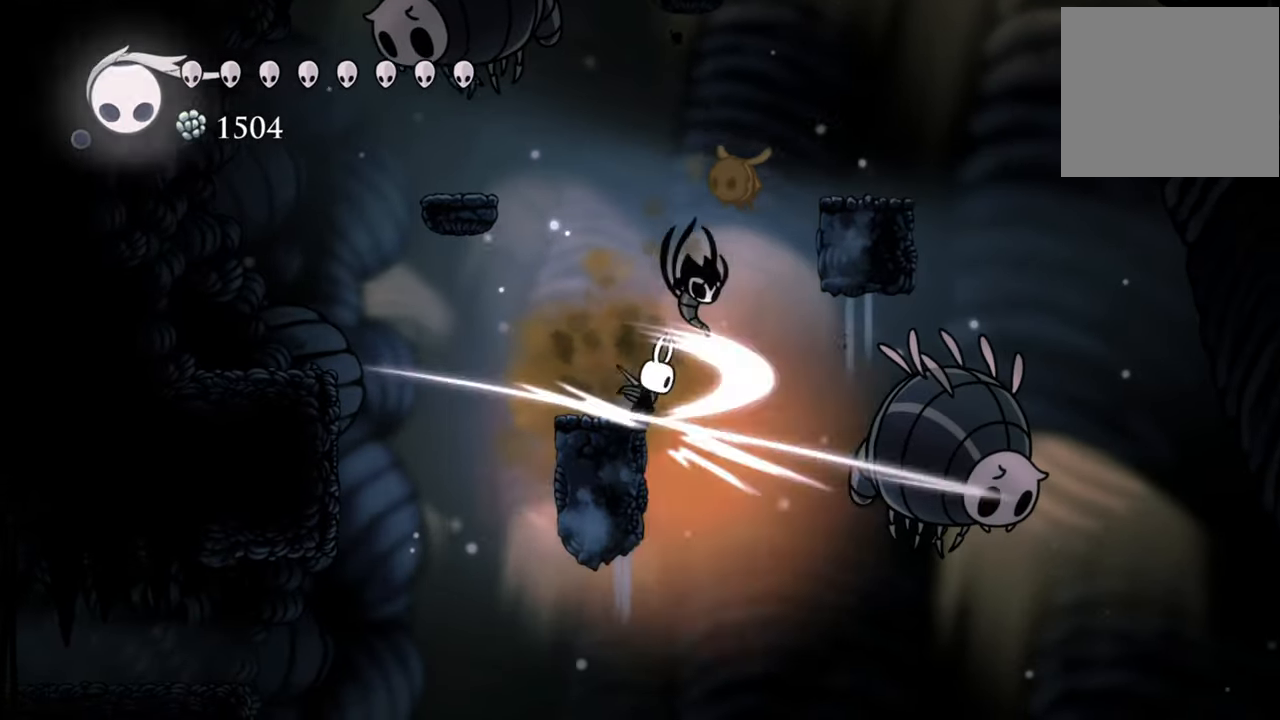
{"buttons": [], "events": [[100, "X", "up"]]}
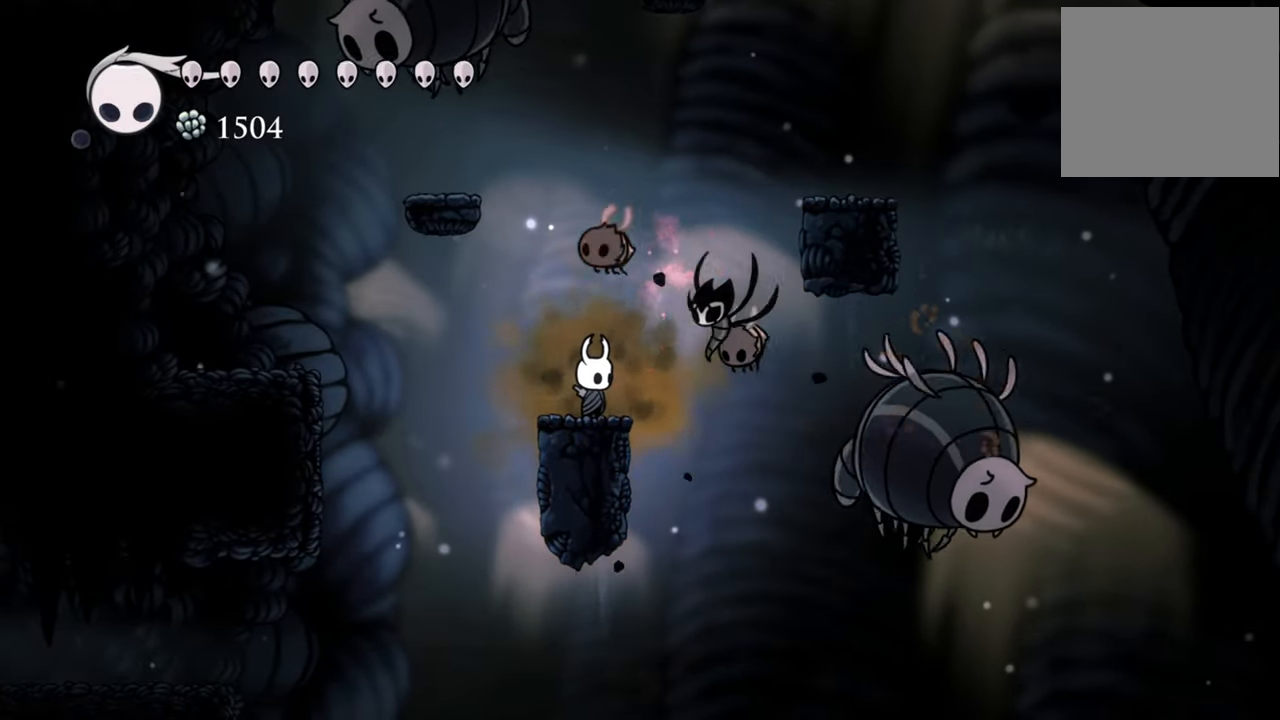
{"buttons": [], "events": [[120, "DPAD_UP", "down"], [180, "X", "down"], [280, "X", "up"], [360, "DPAD_UP", "up"]]}
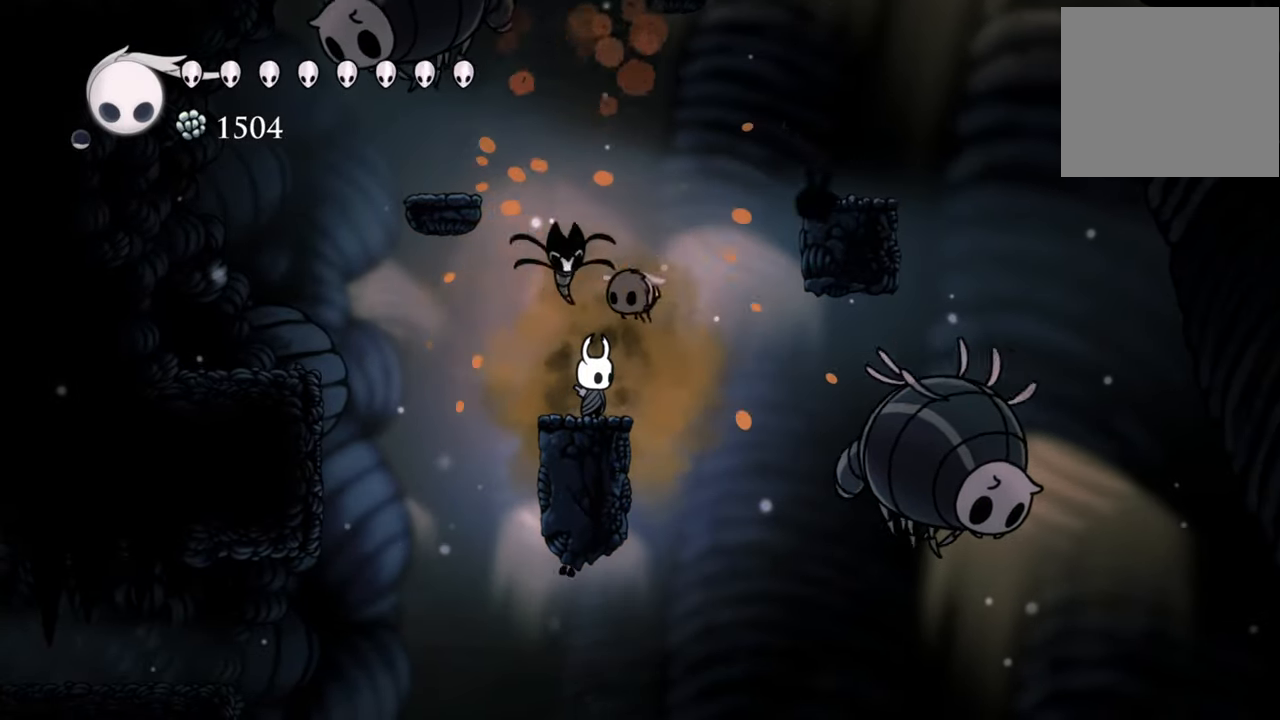
{"buttons": [], "events": [[140, "X", "down"], [260, "X", "up"]]}
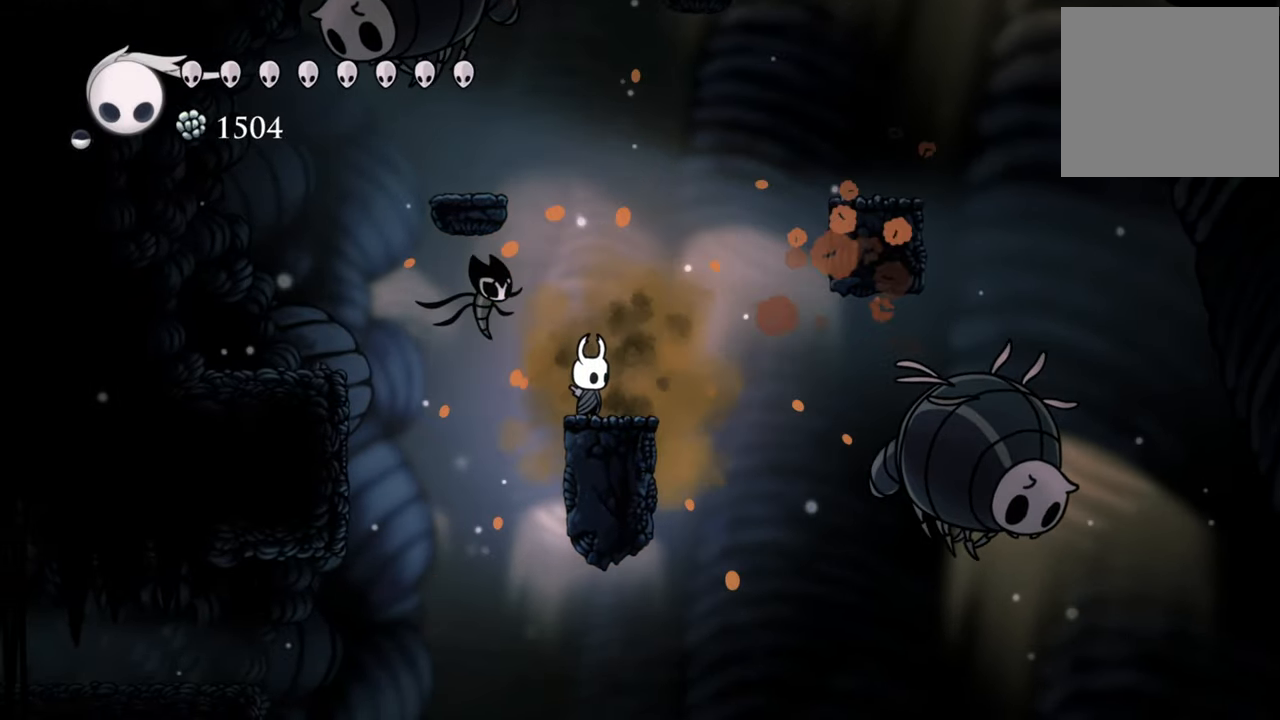
{"buttons": ["A", "DPAD_RIGHT"], "events": [[240, "A", "down"], [280, "DPAD_RIGHT", "down"]]}
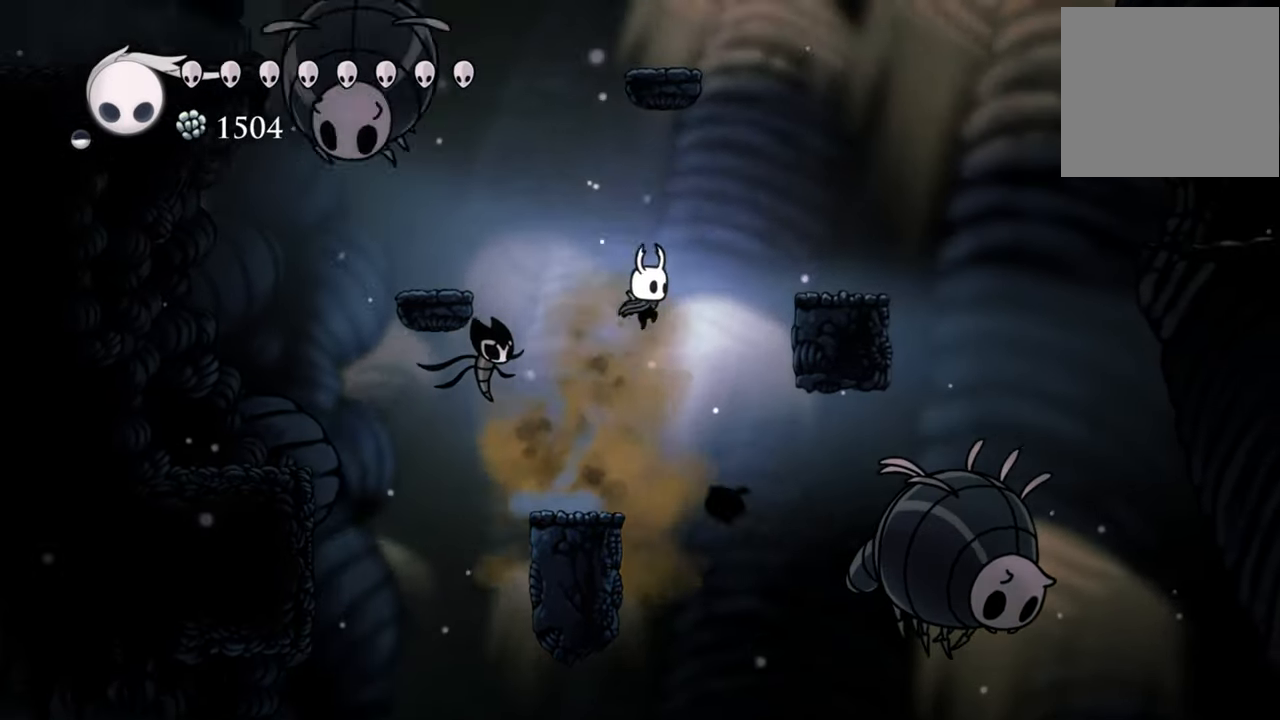
{"buttons": ["DPAD_RIGHT"], "events": [[500, "A", "up"]]}
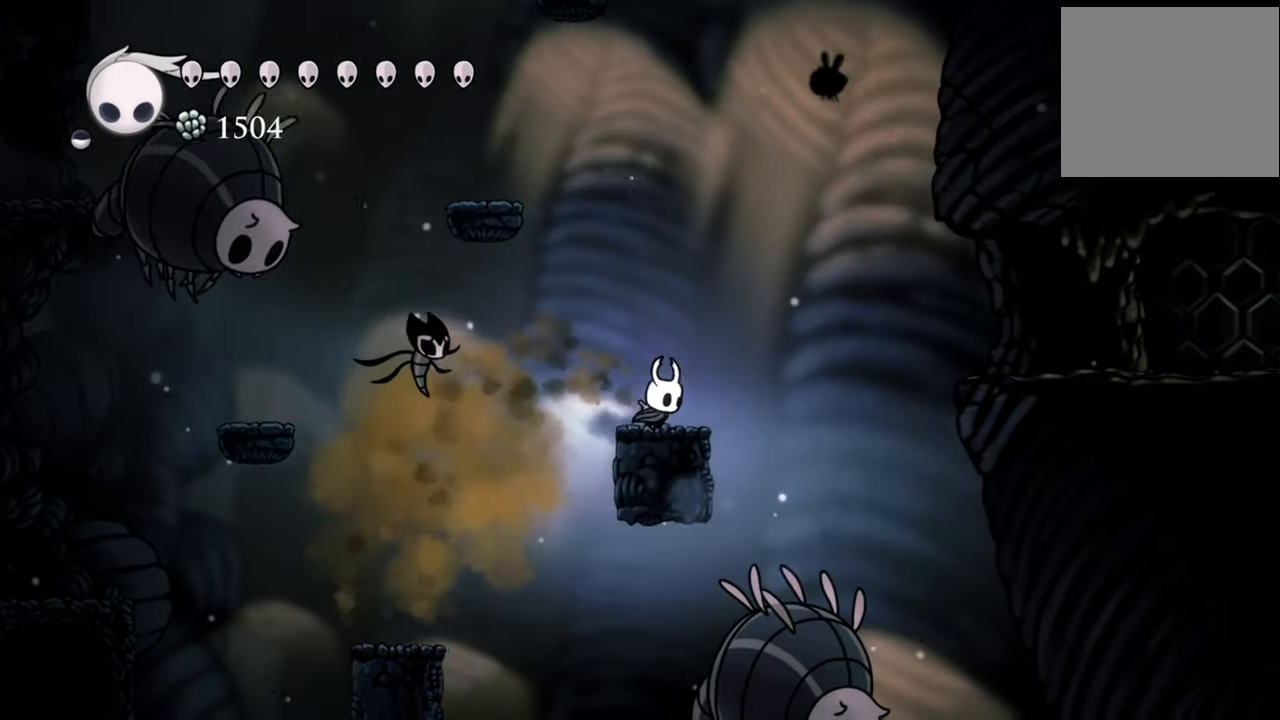
{"buttons": ["A"], "events": [[180, "DPAD_RIGHT", "up"], [460, "A", "down"]]}
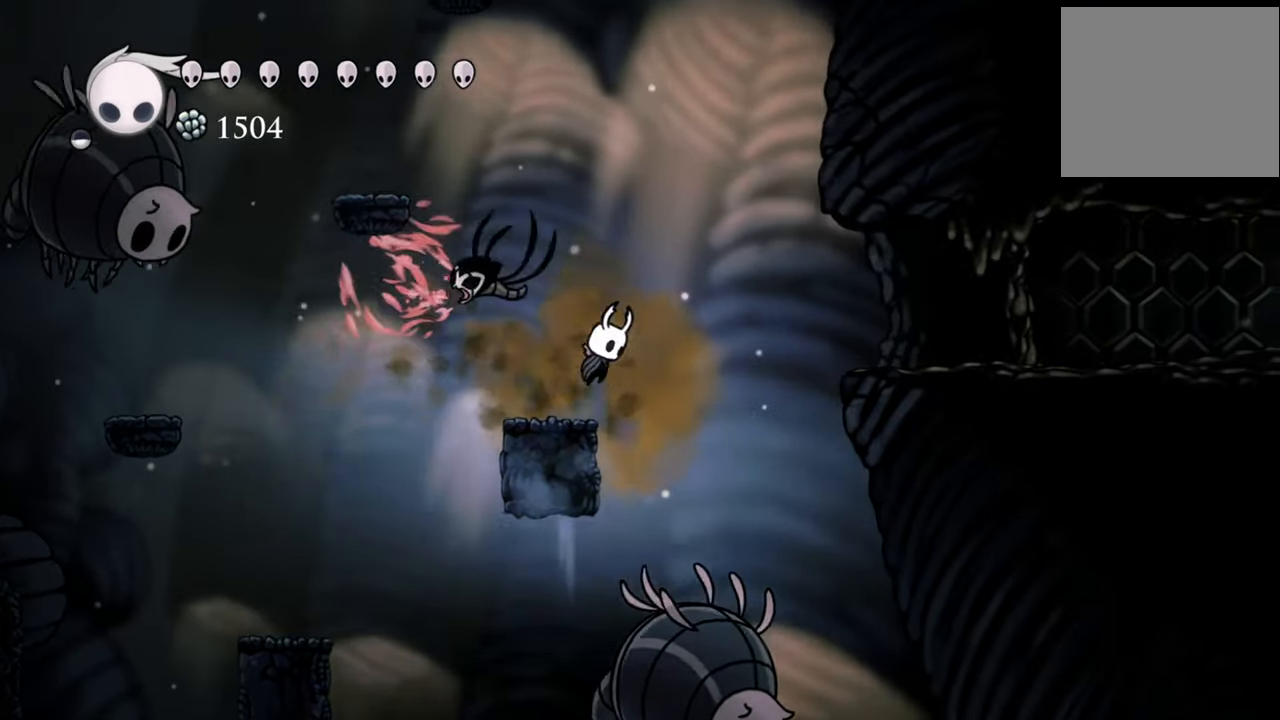
{"buttons": ["R2", "DPAD_RIGHT"], "events": [[120, "DPAD_RIGHT", "down"], [160, "A", "up"], [320, "R2", "down"]]}
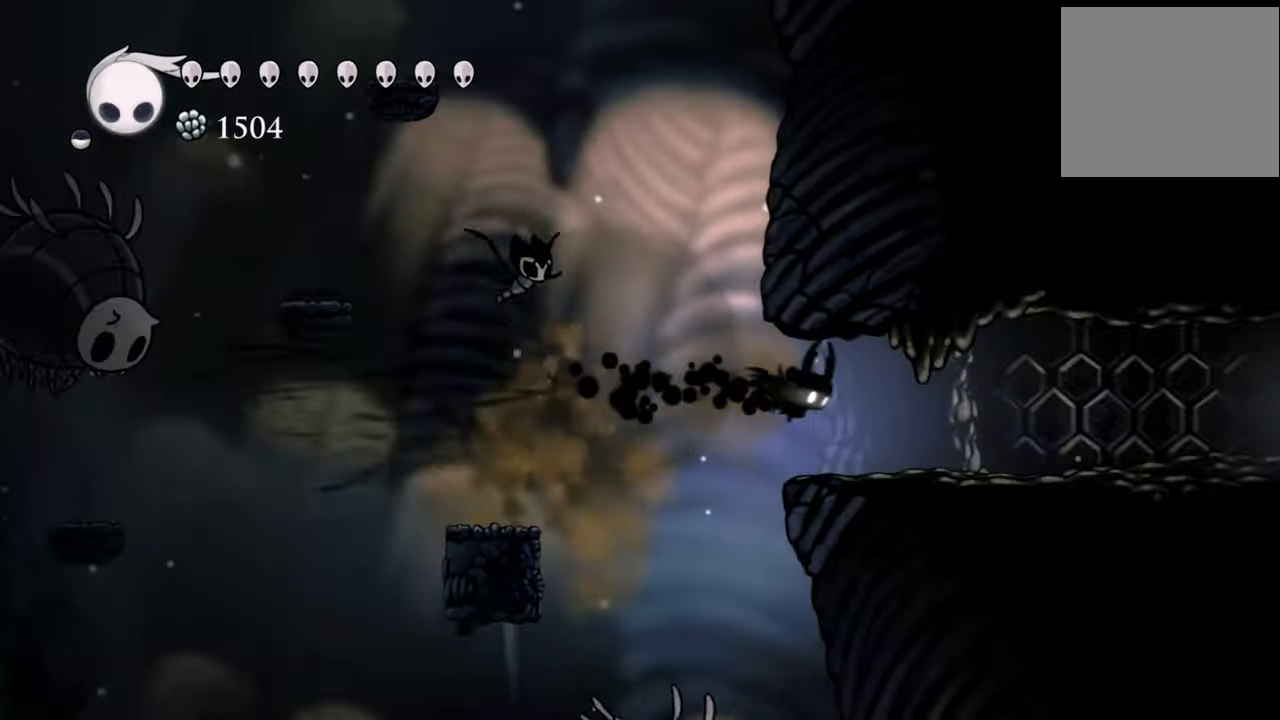
{"buttons": ["L2"], "events": [[40, "R2", "up"], [280, "DPAD_RIGHT", "up"], [420, "L2", "down"]]}
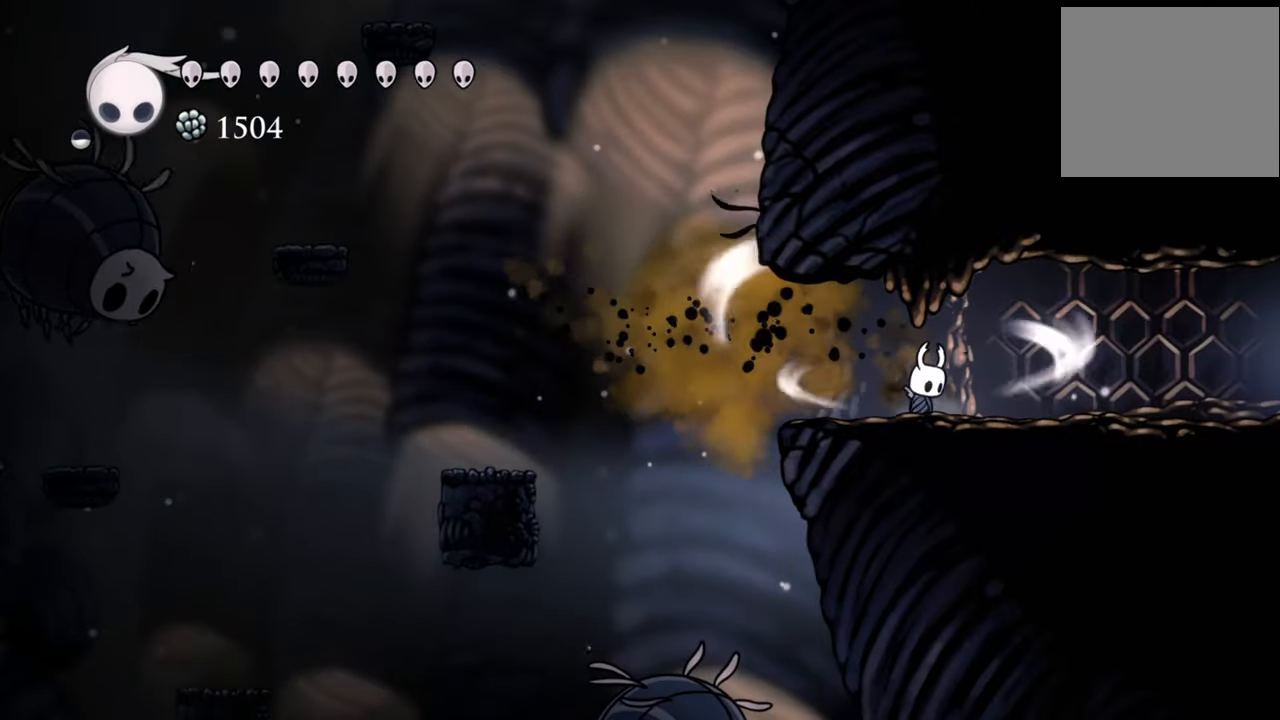
{"buttons": ["L2"], "events": []}
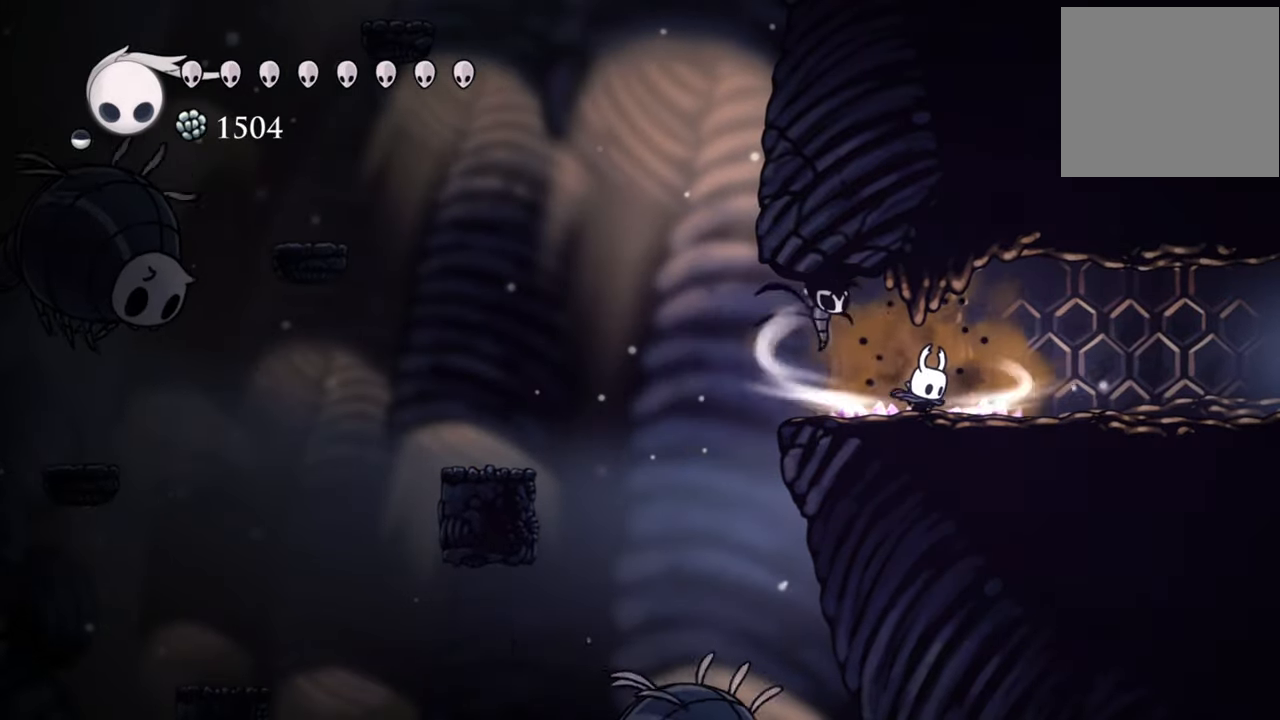
{"buttons": ["L2"], "events": []}
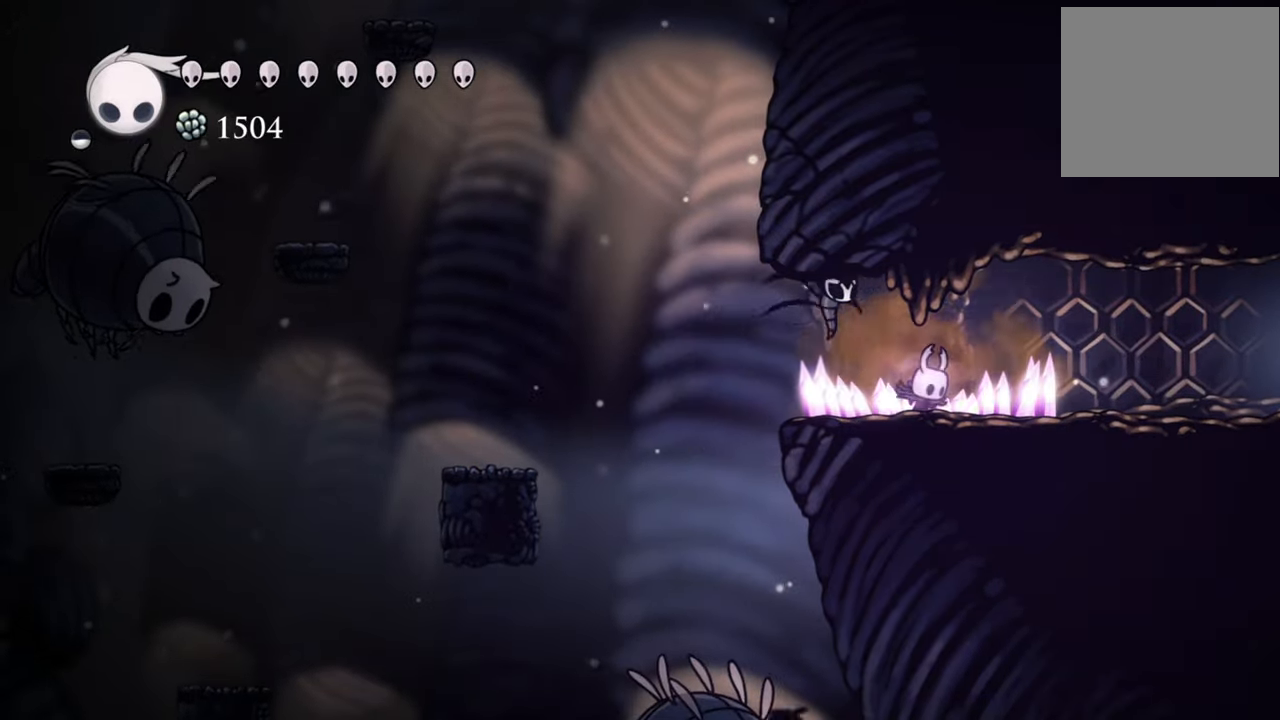
{"buttons": [], "events": [[60, "L2", "up"]]}
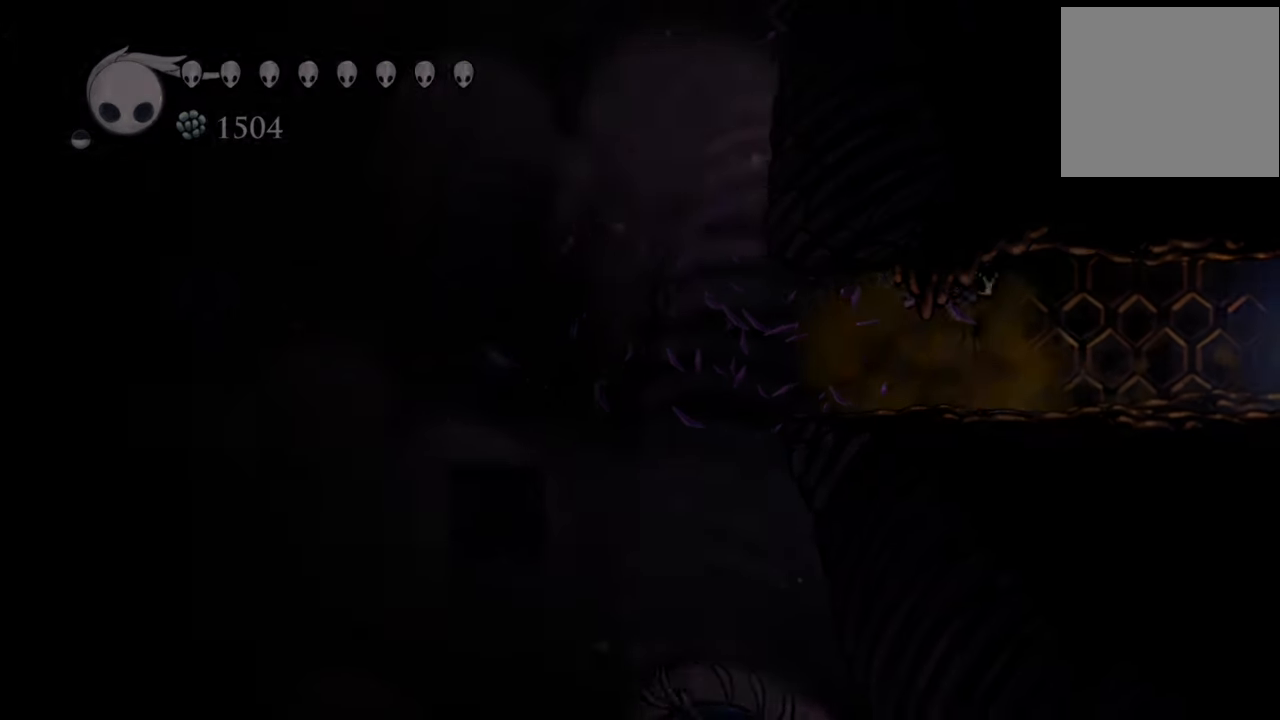
{"buttons": [], "events": []}
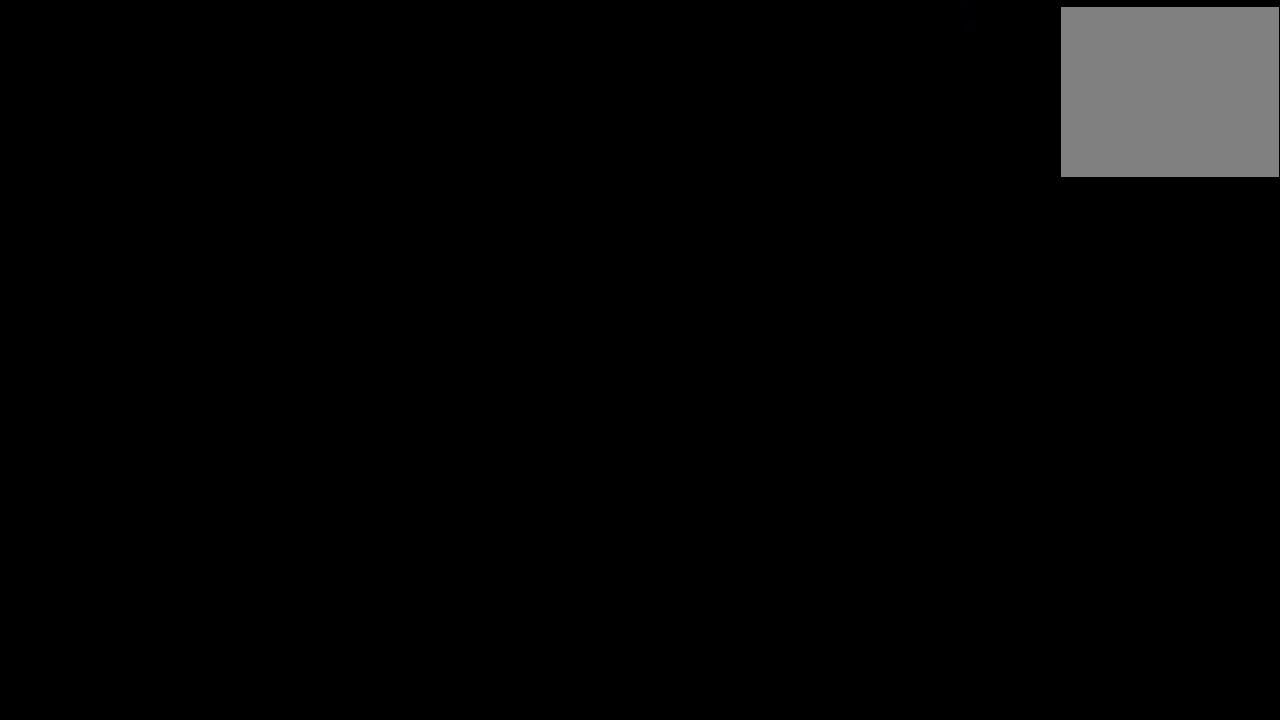
{"buttons": [], "events": []}
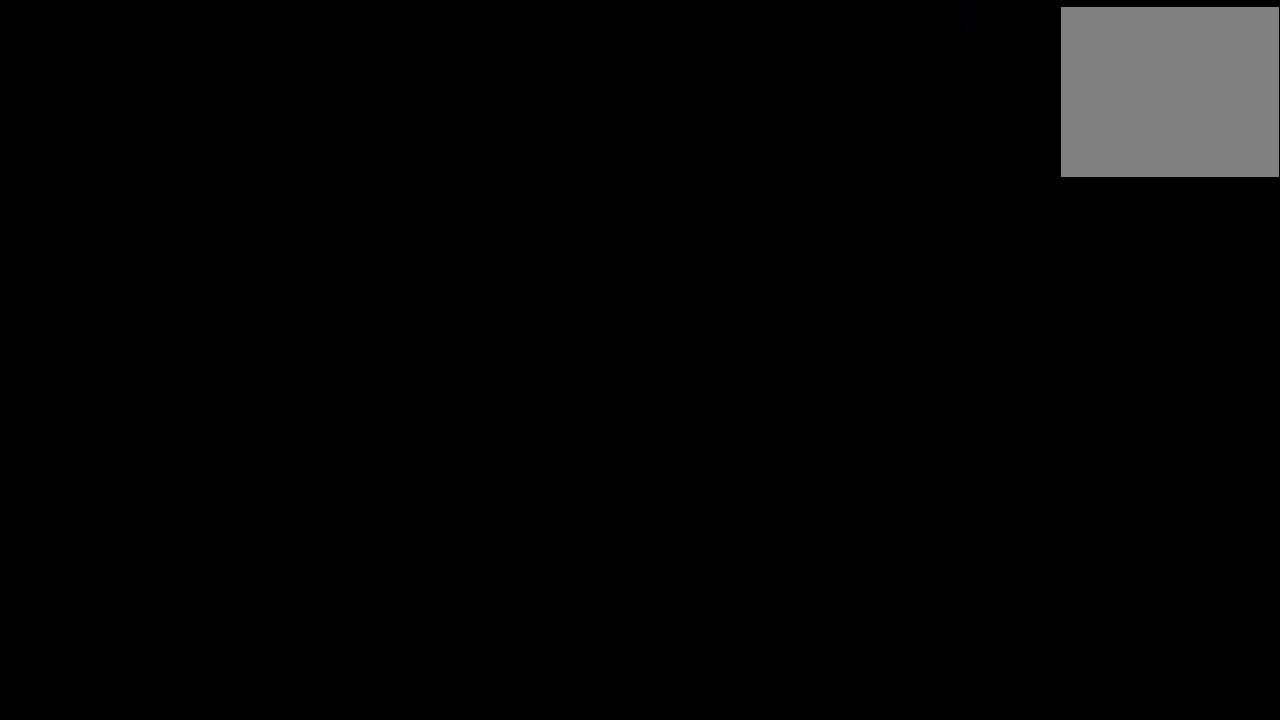
{"buttons": [], "events": []}
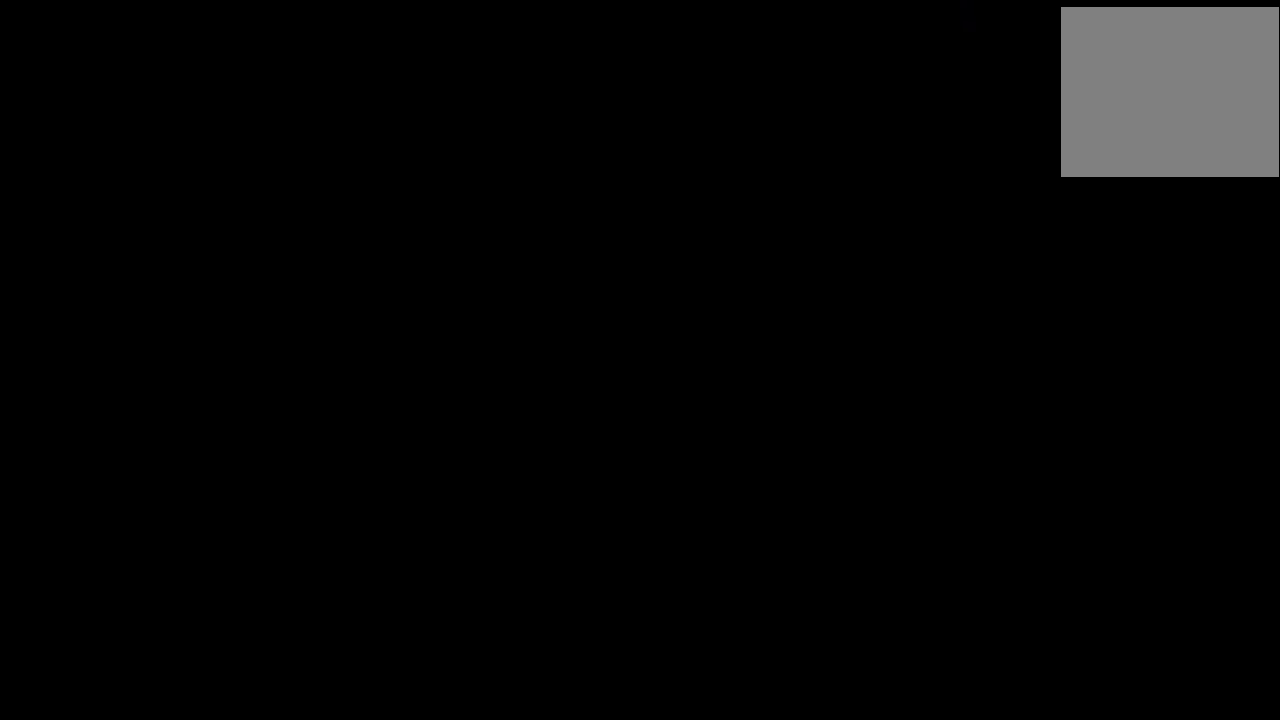
{"buttons": [], "events": []}